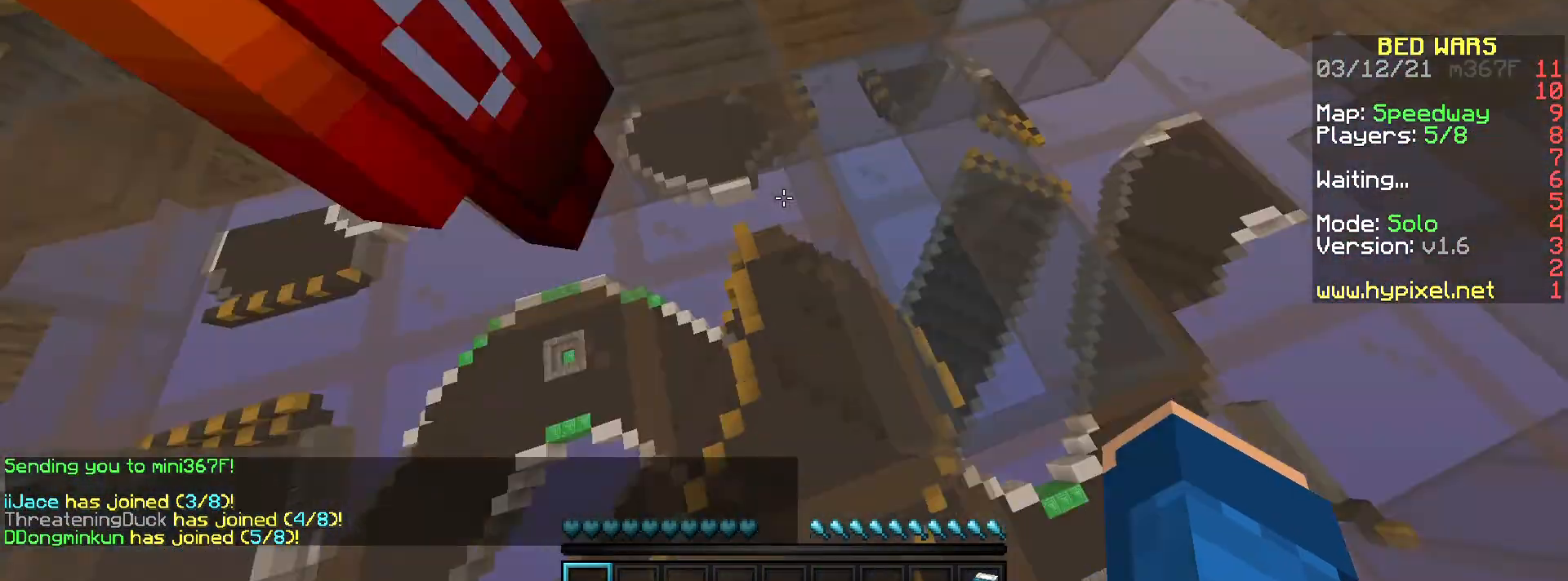
Gameplay with keyboard and mouse; each line is a JSON object with the keys and mouse buttons held at the frame after it. "events" lists presses ("down") and releases ("up") of "a", "d", "s", "space", "w", "mouse_left" and "mouse_right" between this image and that frame as [ms after this image, input, new state], when the widget could be followed in between. "mouse_left", "mouse_right" = the "left", "right" buttons of the "mouse" list. No other keys are recorded. Fast repeated clicks can show as one long hold. Mouse movement is not recorded.
{"keys": ["w"], "mouse": [], "events": []}
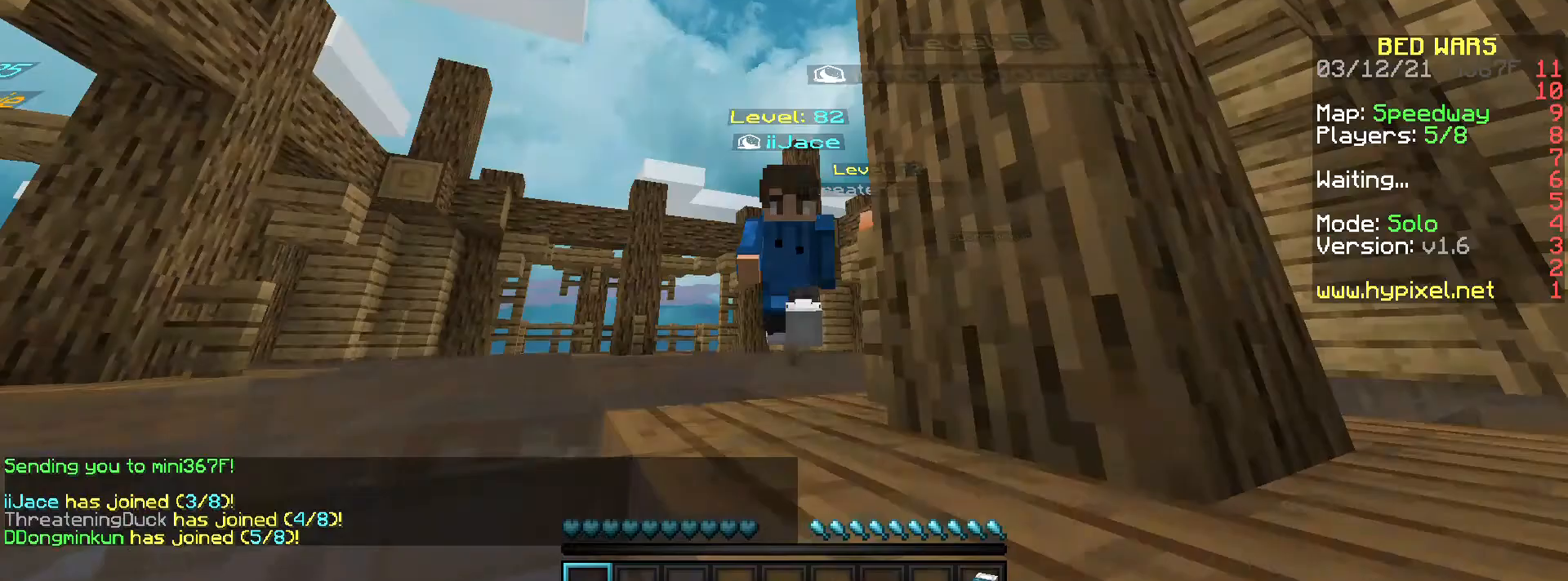
{"keys": ["w"], "mouse": [], "events": []}
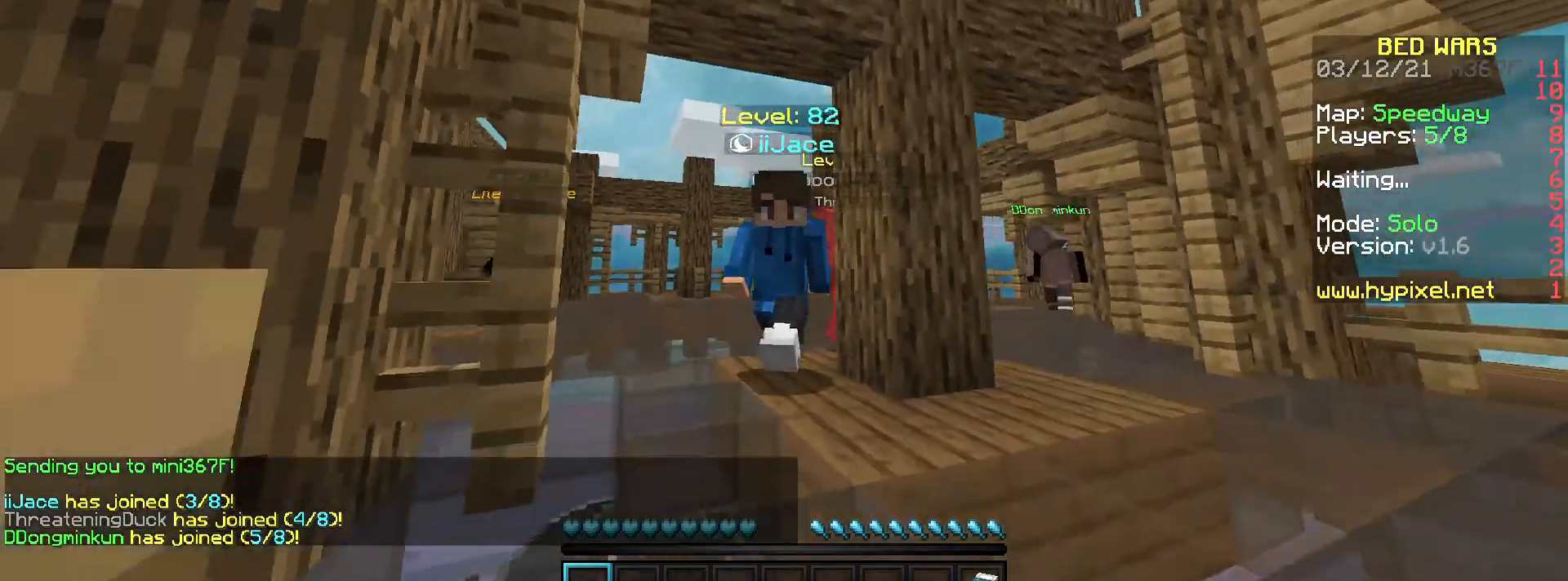
{"keys": ["a", "w"], "mouse": [], "events": [[368, "a", "down"]]}
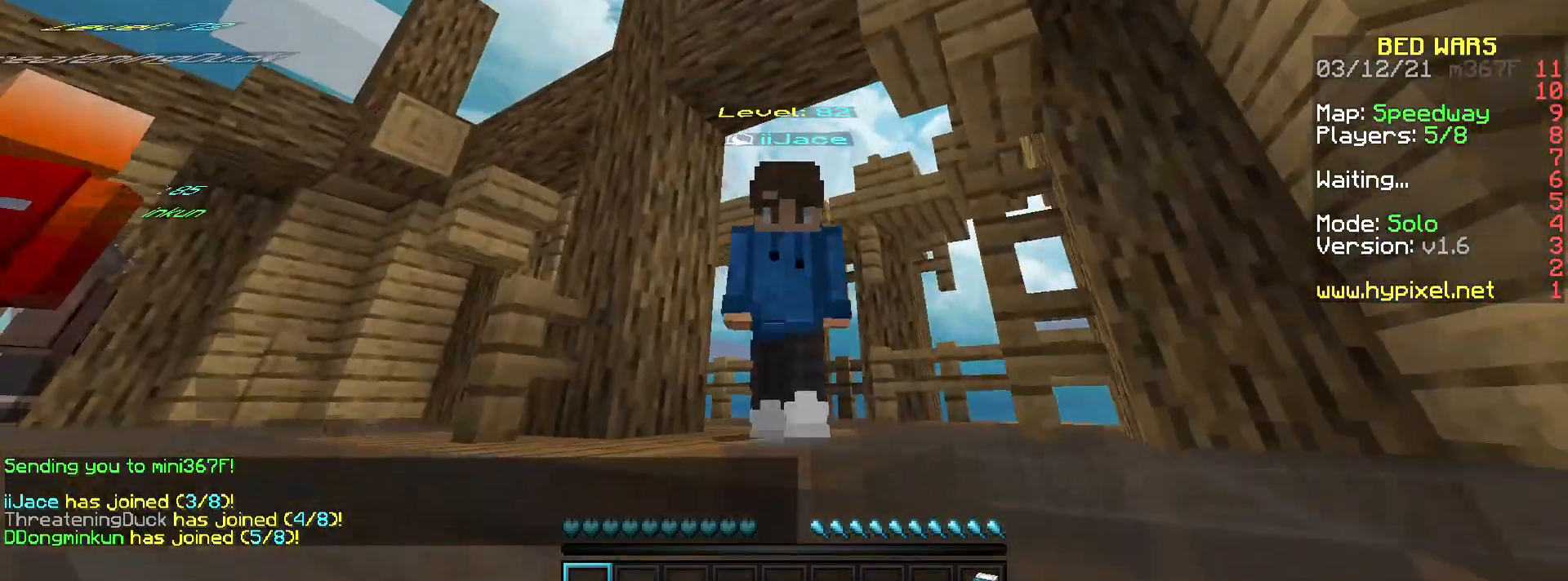
{"keys": ["a"], "mouse": [], "events": [[267, "w", "up"]]}
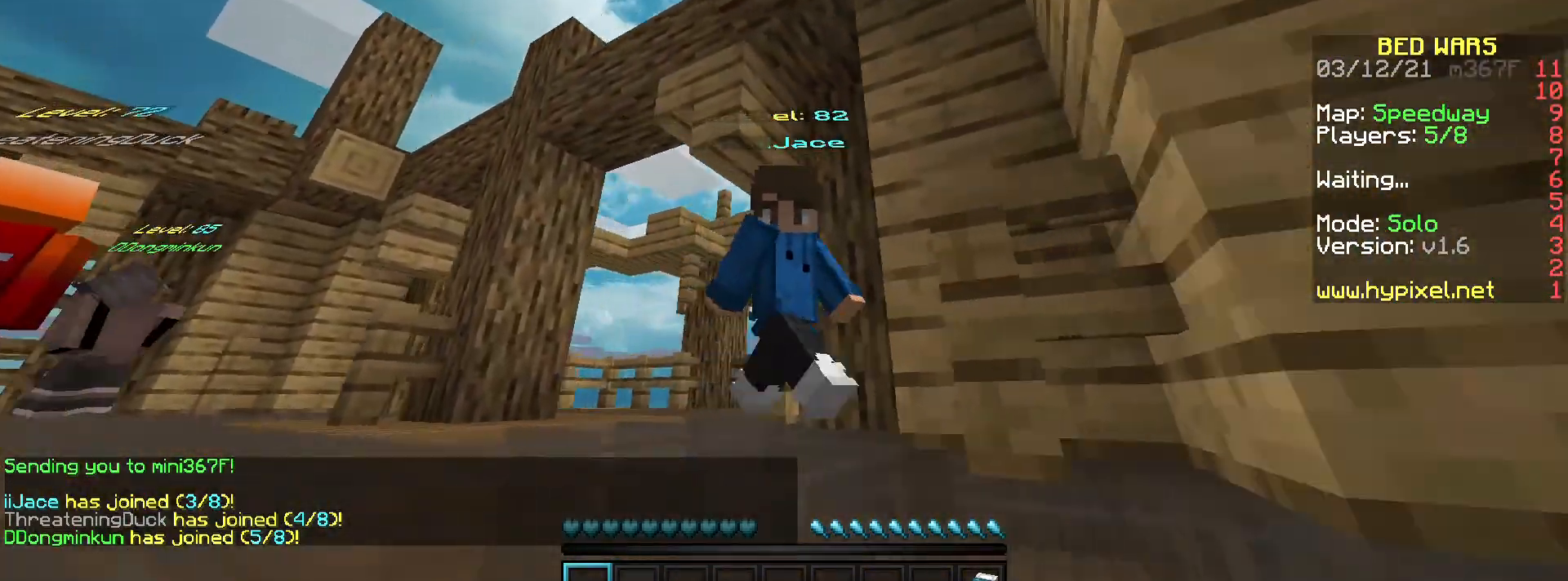
{"keys": ["a"], "mouse": [], "events": []}
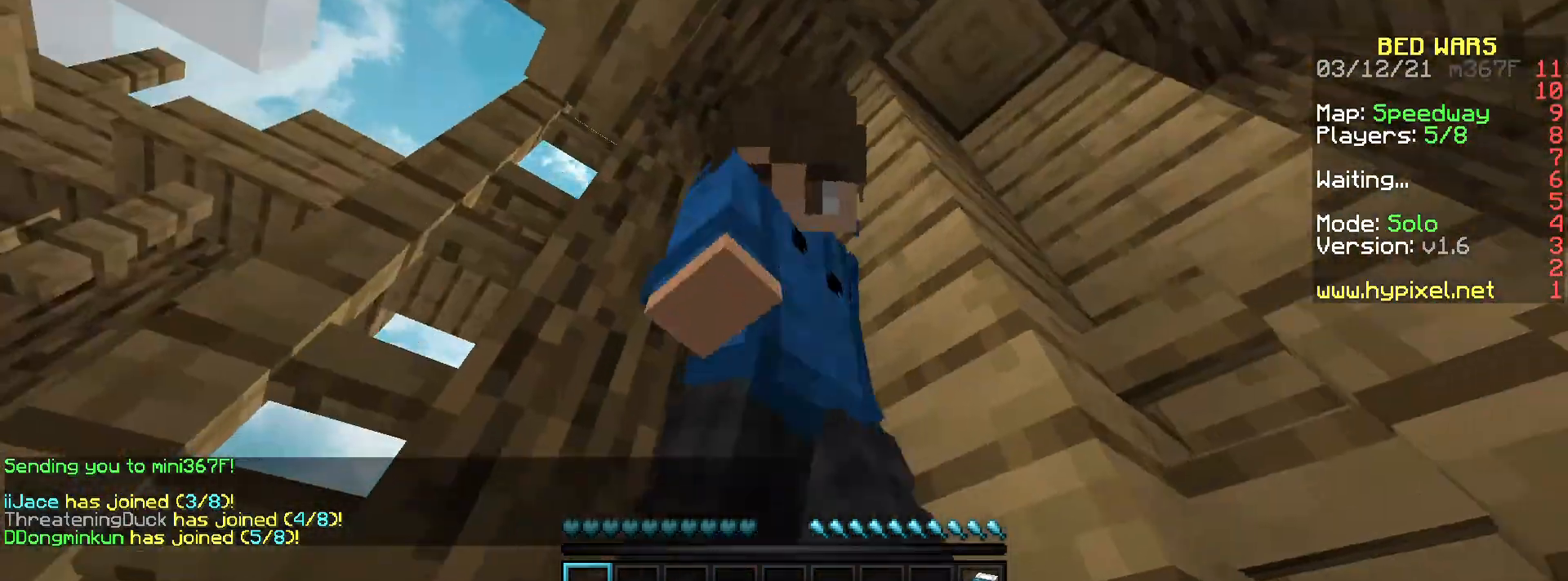
{"keys": ["a"], "mouse": [], "events": []}
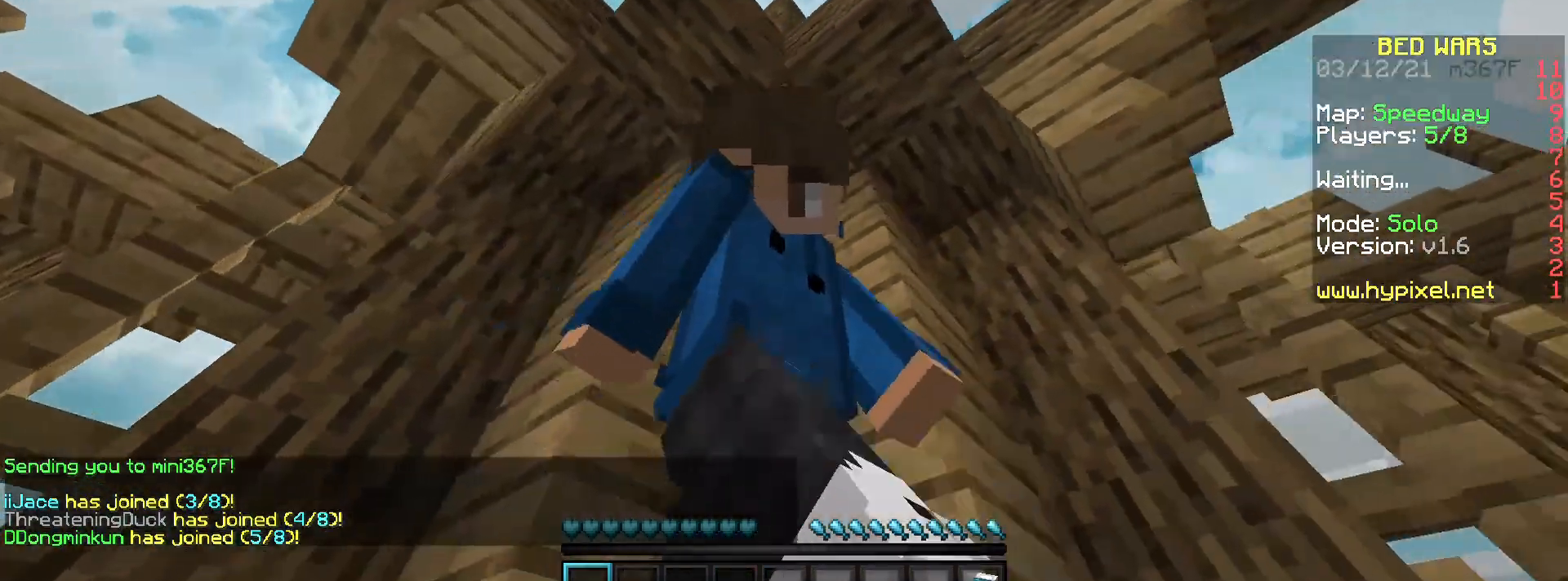
{"keys": ["a"], "mouse": [], "events": [[167, "mouse_left", "down"], [267, "mouse_left", "up"]]}
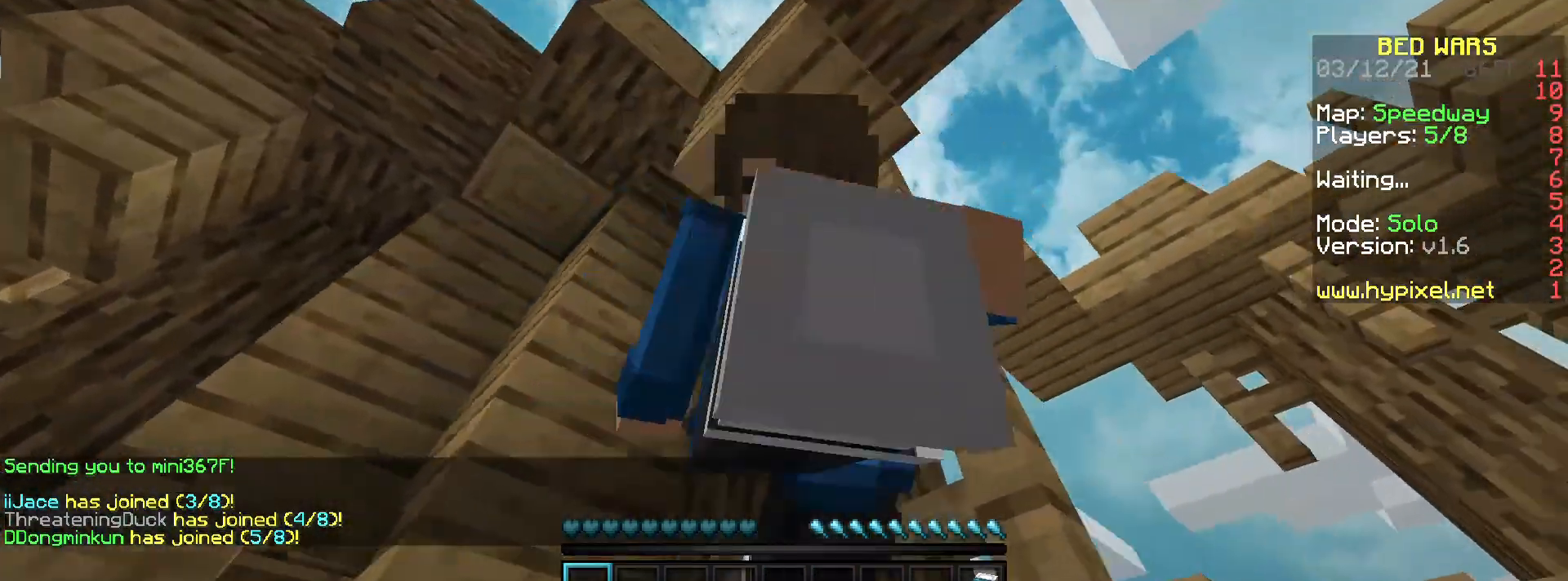
{"keys": ["a"], "mouse": [], "events": []}
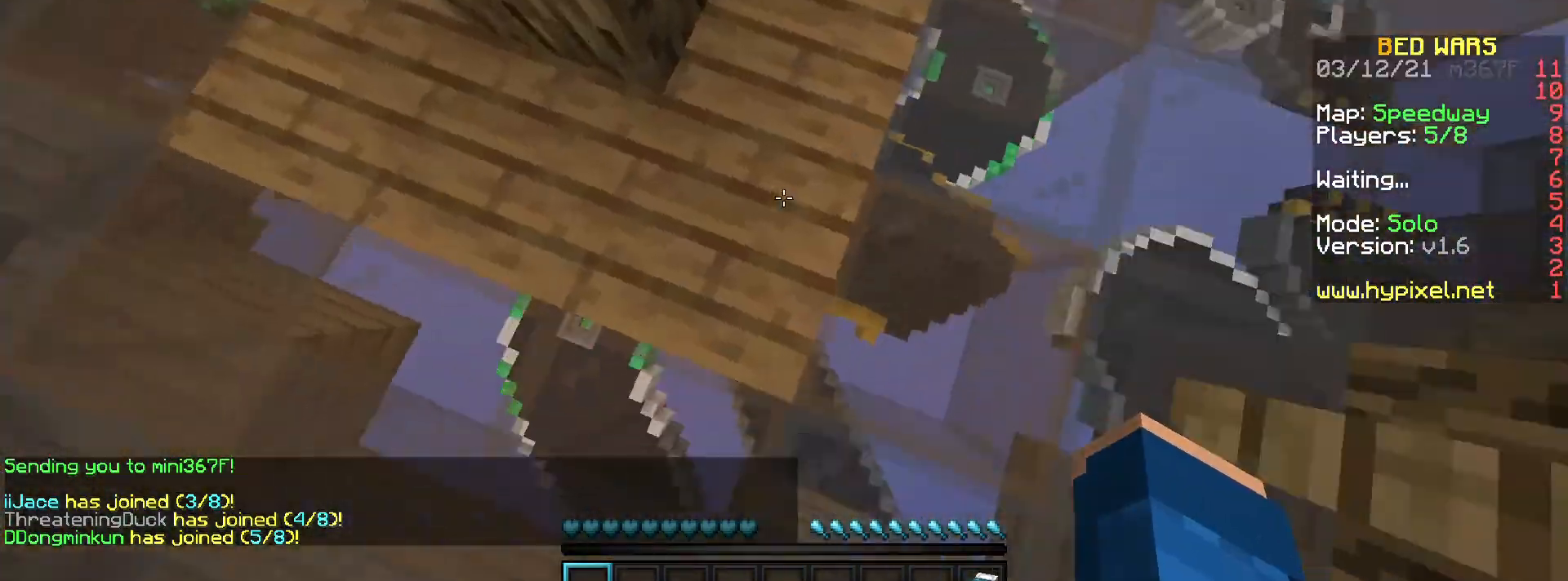
{"keys": ["a"], "mouse": ["left"], "events": [[166, "w", "down"], [233, "mouse_left", "down"], [367, "w", "up"]]}
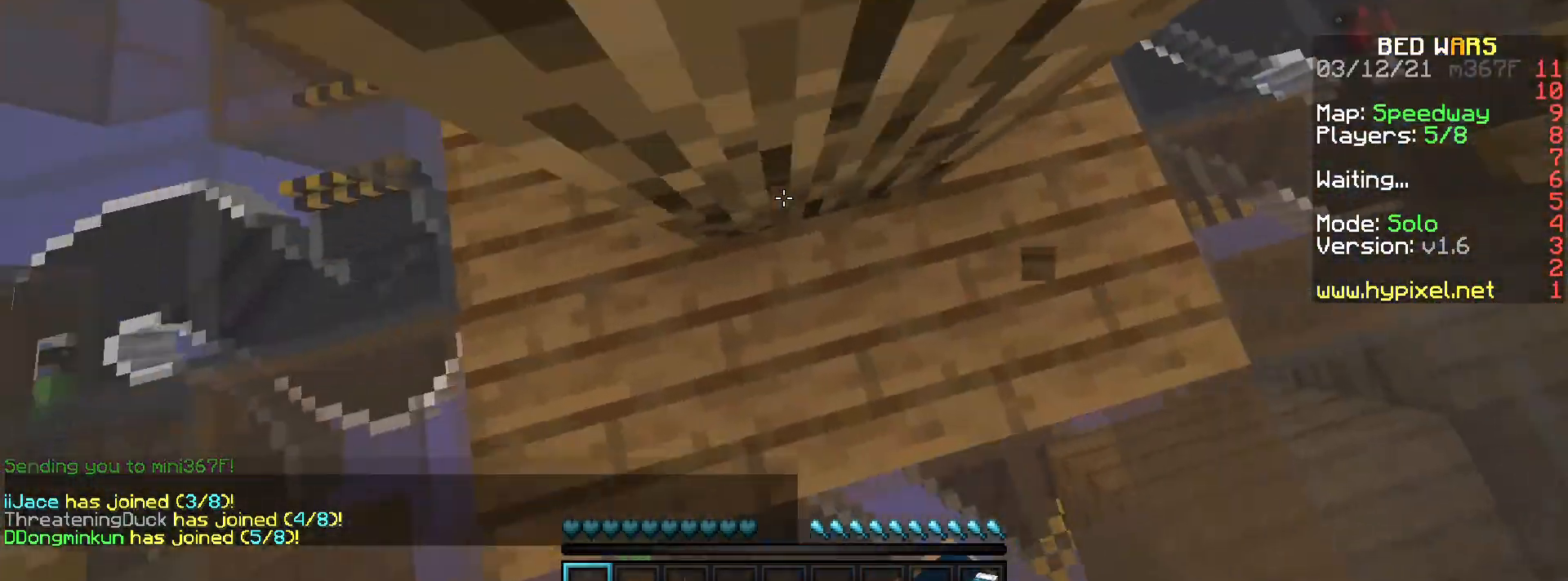
{"keys": ["d"], "mouse": [], "events": [[67, "a", "up"], [100, "d", "down"], [300, "mouse_left", "up"]]}
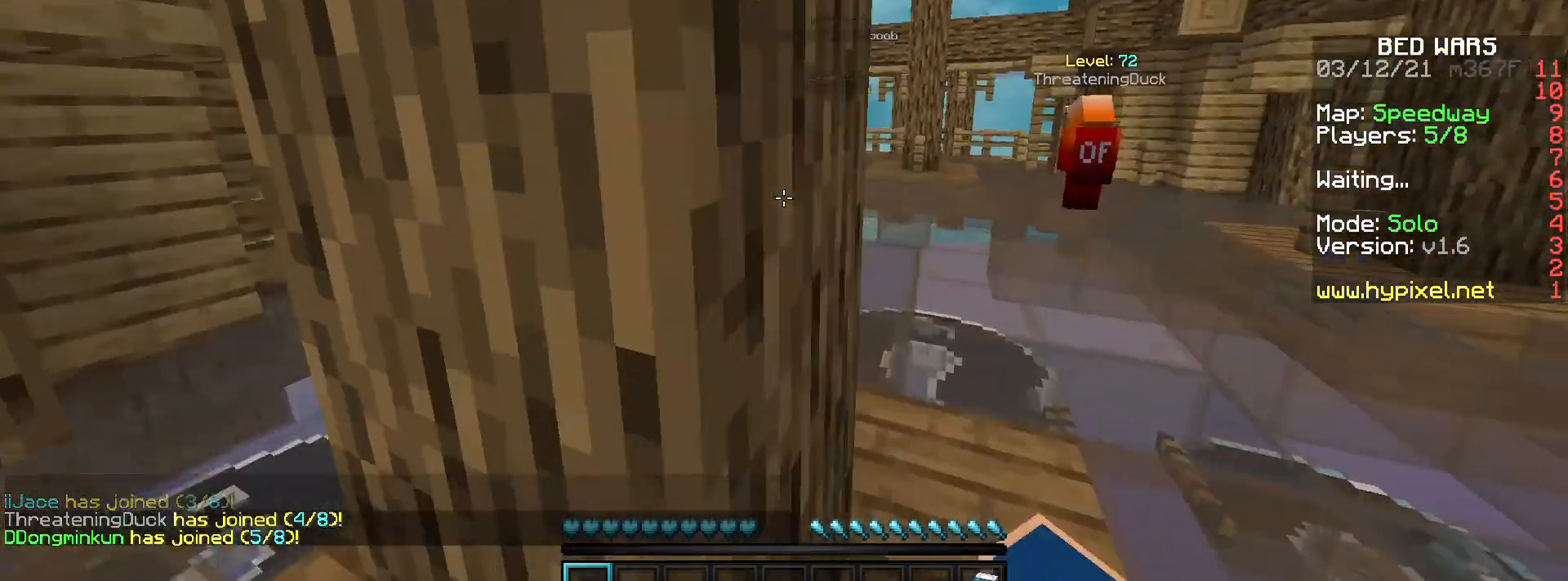
{"keys": ["d", "s"], "mouse": [], "events": [[33, "w", "down"], [200, "w", "up"], [333, "s", "down"]]}
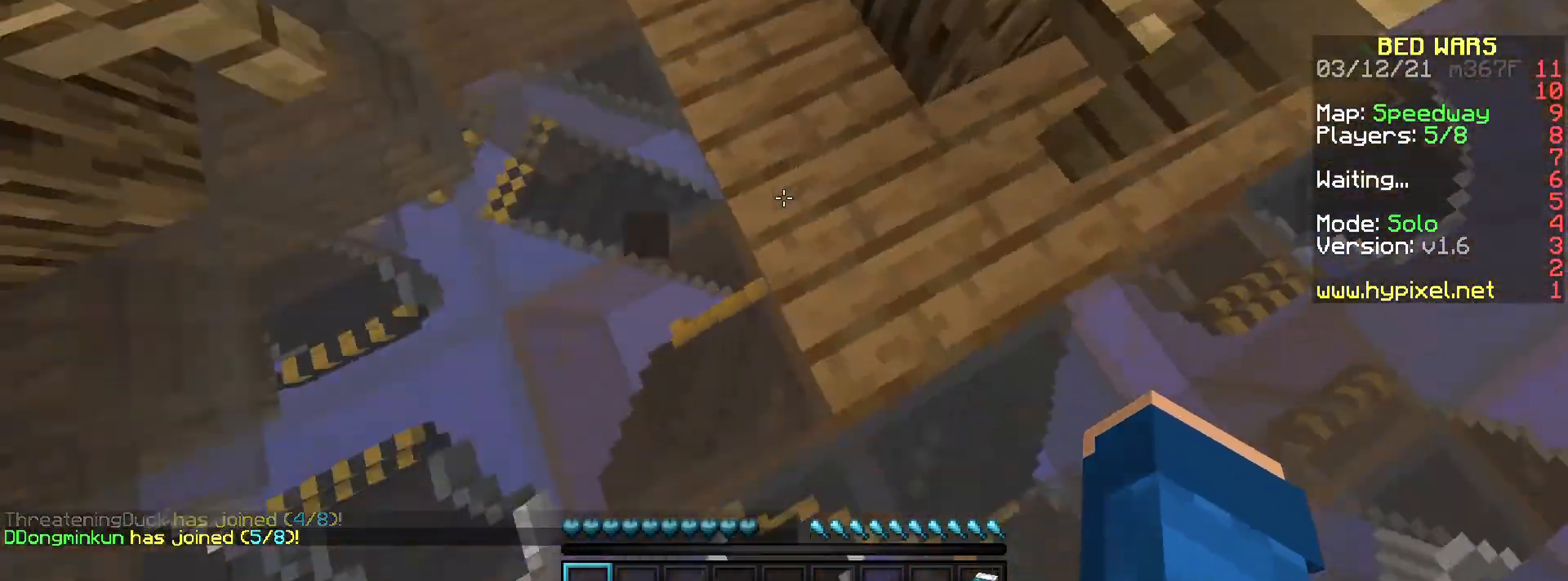
{"keys": ["d", "s"], "mouse": [], "events": [[67, "s", "up"], [267, "s", "down"], [334, "a", "down"], [334, "d", "up"], [467, "d", "down"], [501, "a", "up"]]}
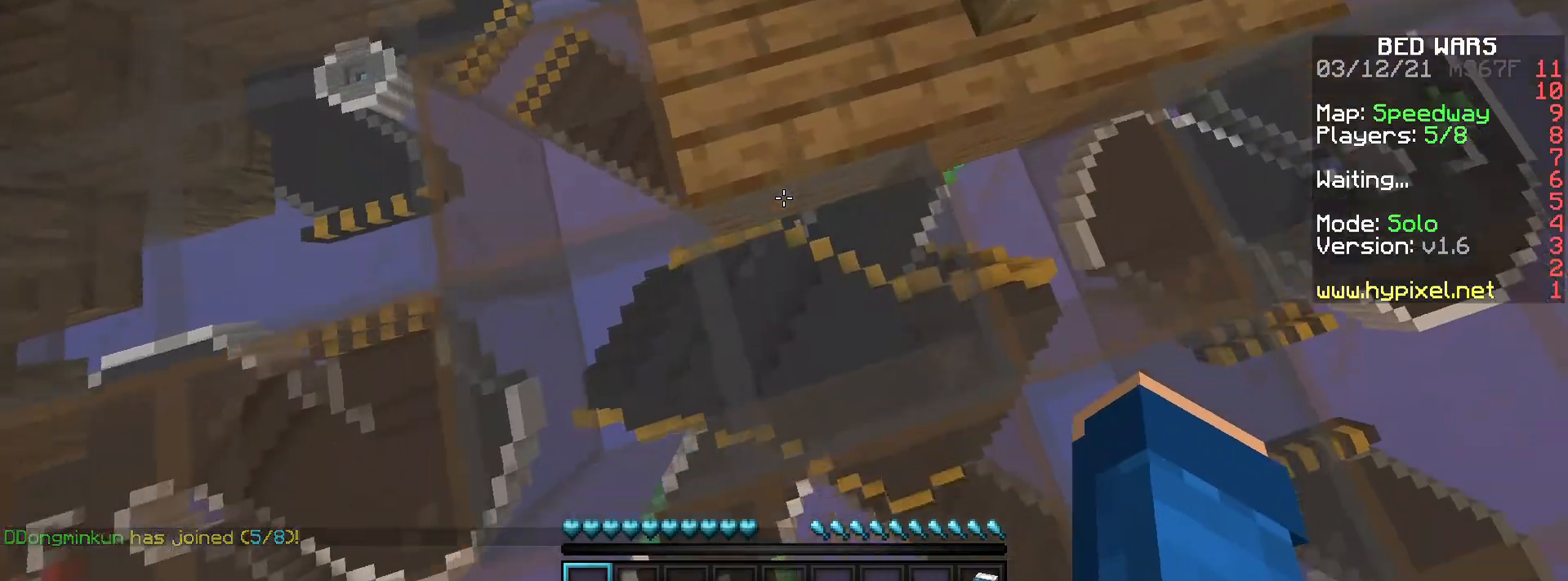
{"keys": [], "mouse": [], "events": [[33, "s", "up"], [66, "d", "up"], [100, "w", "down"], [300, "w", "up"]]}
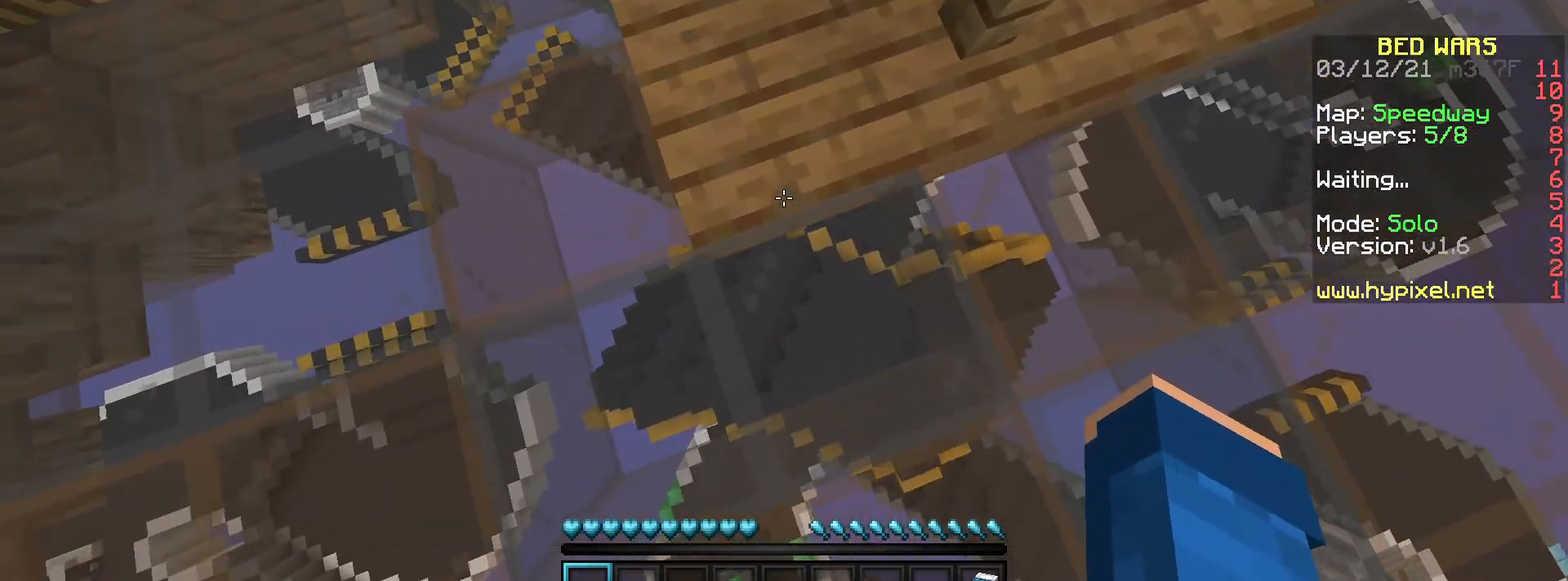
{"keys": ["s"], "mouse": [], "events": [[167, "s", "down"], [200, "d", "down"], [234, "mouse_right", "down"], [367, "mouse_right", "up"], [500, "d", "up"]]}
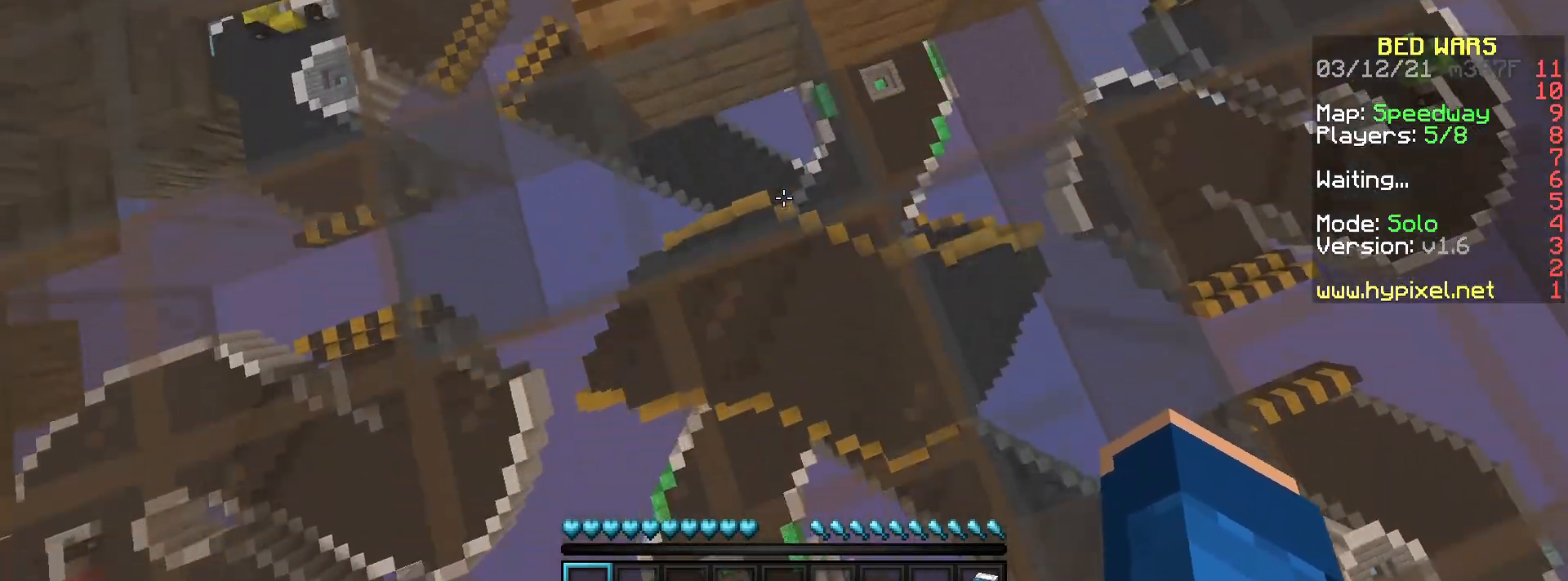
{"keys": ["d", "s"], "mouse": ["right"], "events": [[34, "mouse_right", "down"], [101, "d", "down"], [134, "mouse_right", "up"], [201, "d", "up"], [267, "mouse_right", "down"], [301, "d", "down"], [368, "mouse_right", "up"], [434, "d", "up"], [501, "d", "down"], [501, "mouse_right", "down"]]}
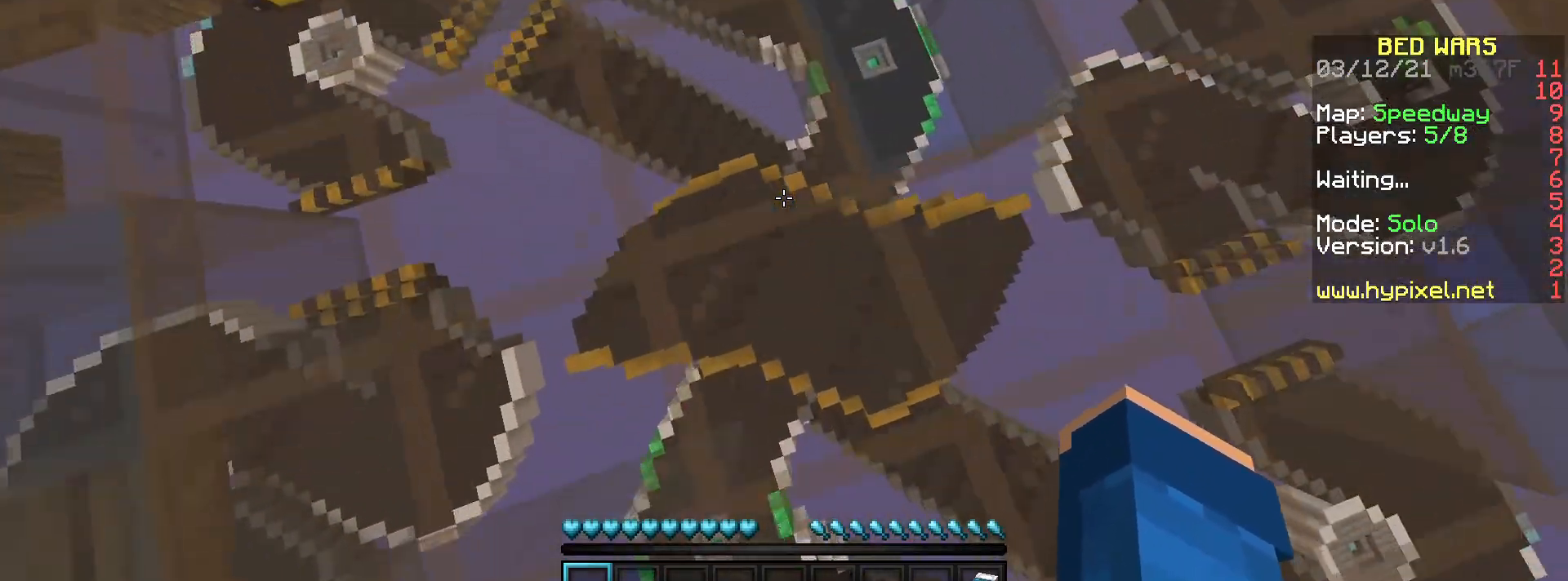
{"keys": ["d", "s"], "mouse": ["right"], "events": [[100, "mouse_right", "up"], [133, "d", "up"], [234, "d", "down"], [267, "mouse_right", "down"], [334, "d", "up"], [367, "mouse_right", "up"], [467, "d", "down"], [501, "mouse_right", "down"]]}
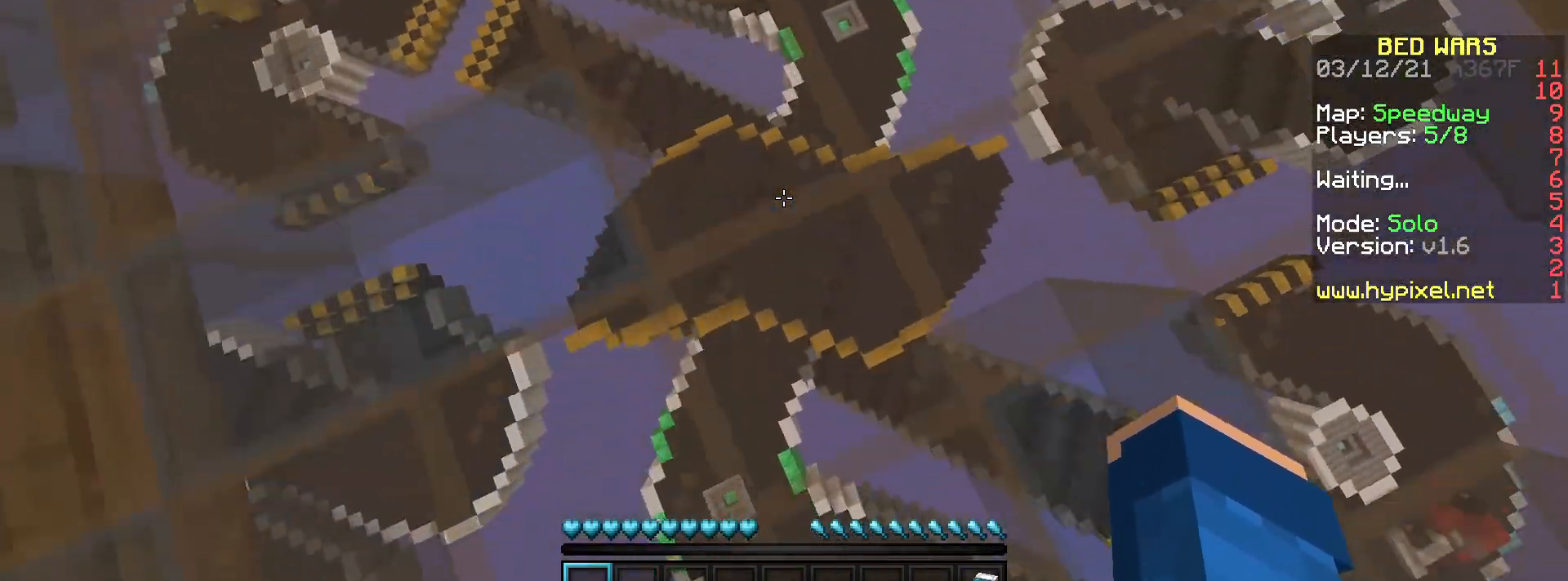
{"keys": ["s"], "mouse": ["right"], "events": [[66, "d", "up"], [133, "mouse_right", "up"], [166, "d", "down"], [266, "d", "up"], [266, "mouse_right", "down"], [367, "d", "down"], [400, "mouse_right", "up"], [500, "d", "up"], [500, "mouse_right", "down"]]}
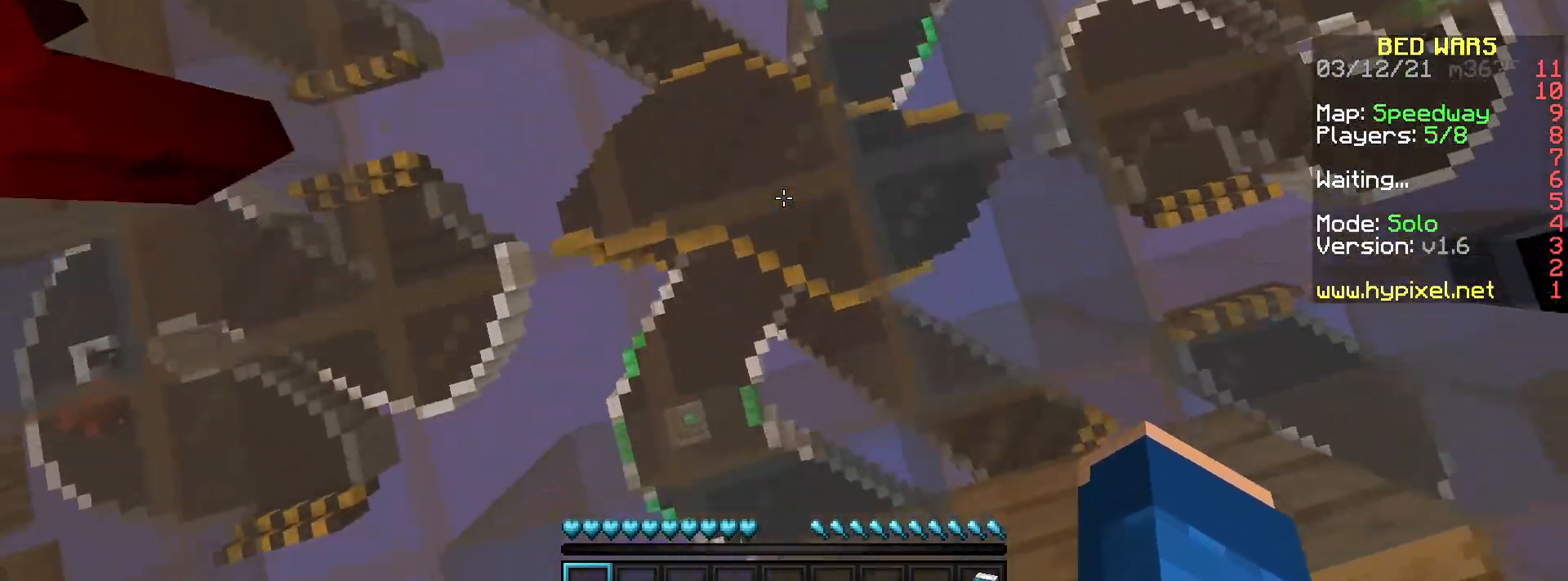
{"keys": ["s"], "mouse": ["right"], "events": [[100, "d", "down"], [133, "mouse_right", "up"], [234, "d", "up"], [267, "mouse_right", "down"], [334, "d", "down"], [367, "mouse_right", "up"], [467, "d", "up"], [500, "mouse_right", "down"]]}
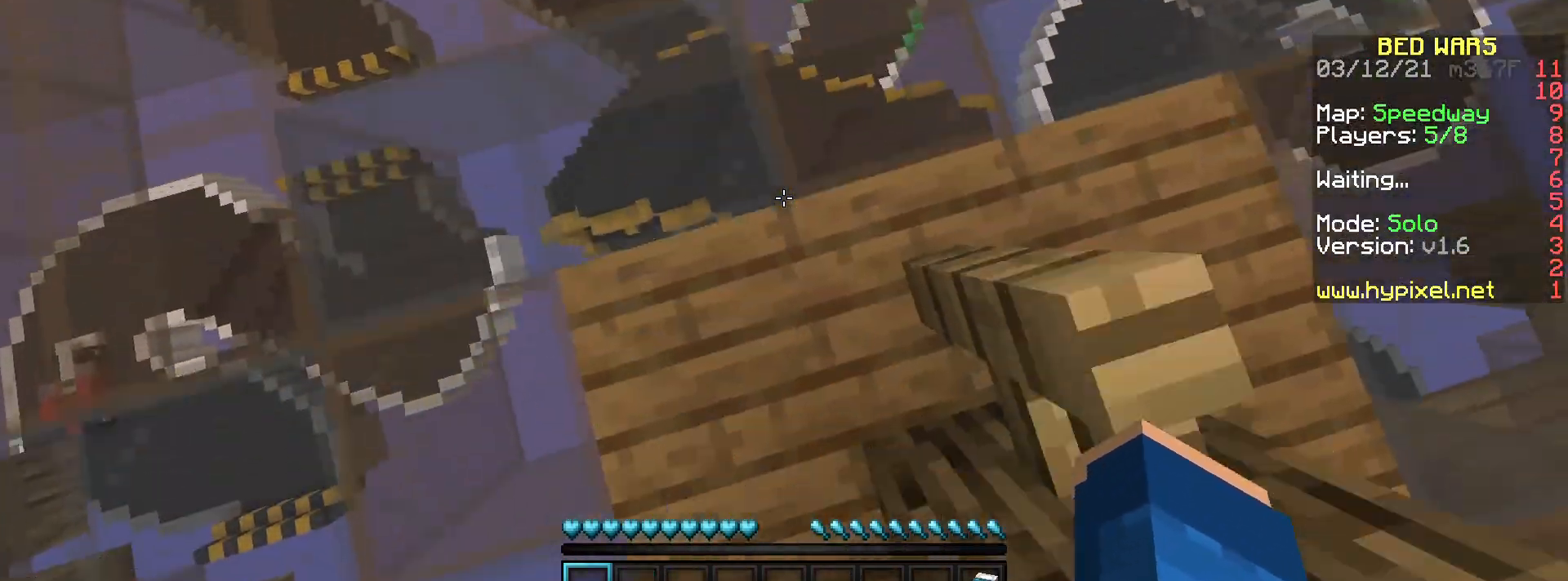
{"keys": ["space", "w"], "mouse": [], "events": [[67, "d", "down"], [134, "mouse_right", "up"], [201, "d", "up"], [201, "s", "up"], [234, "space", "down"], [267, "w", "down"]]}
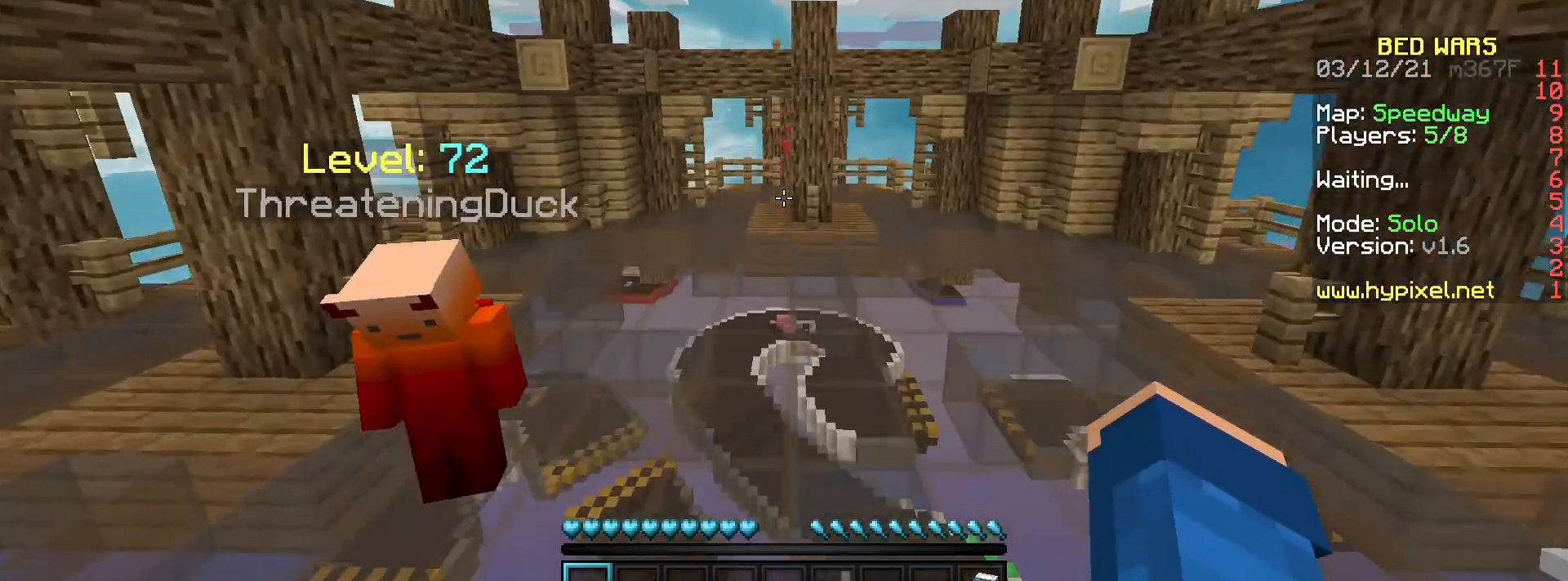
{"keys": ["space", "w"], "mouse": [], "events": []}
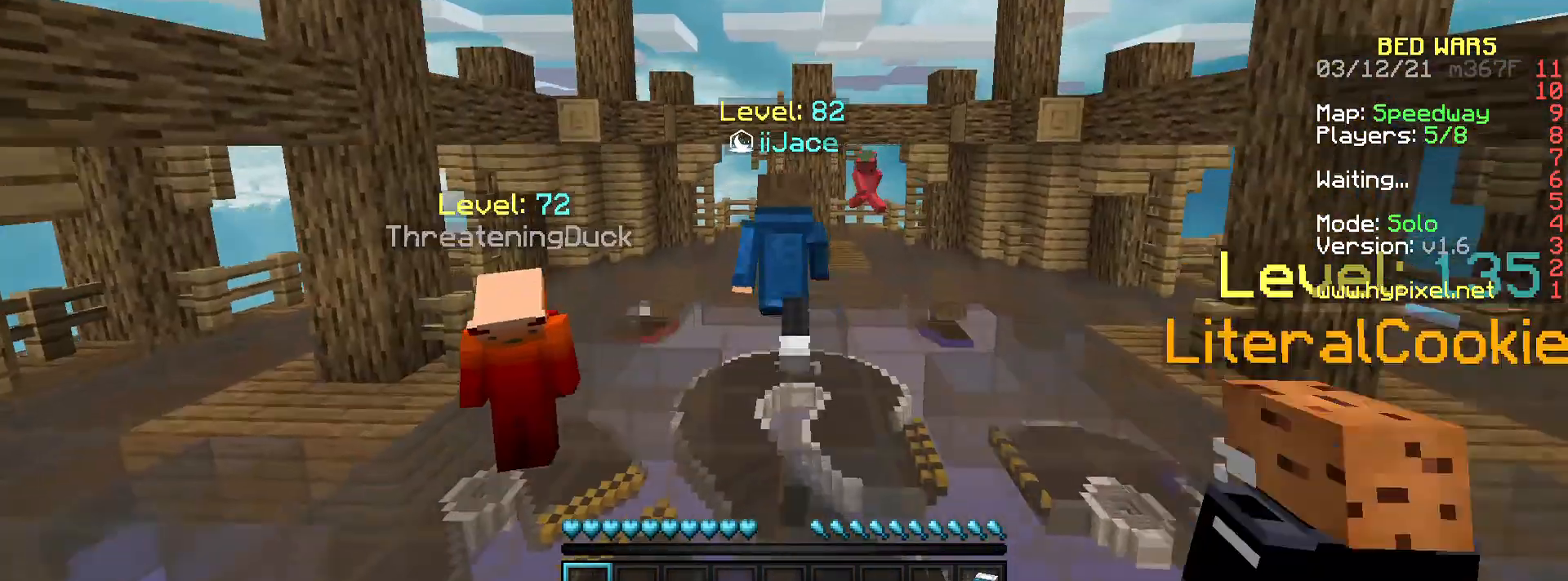
{"keys": ["space", "w"], "mouse": [], "events": []}
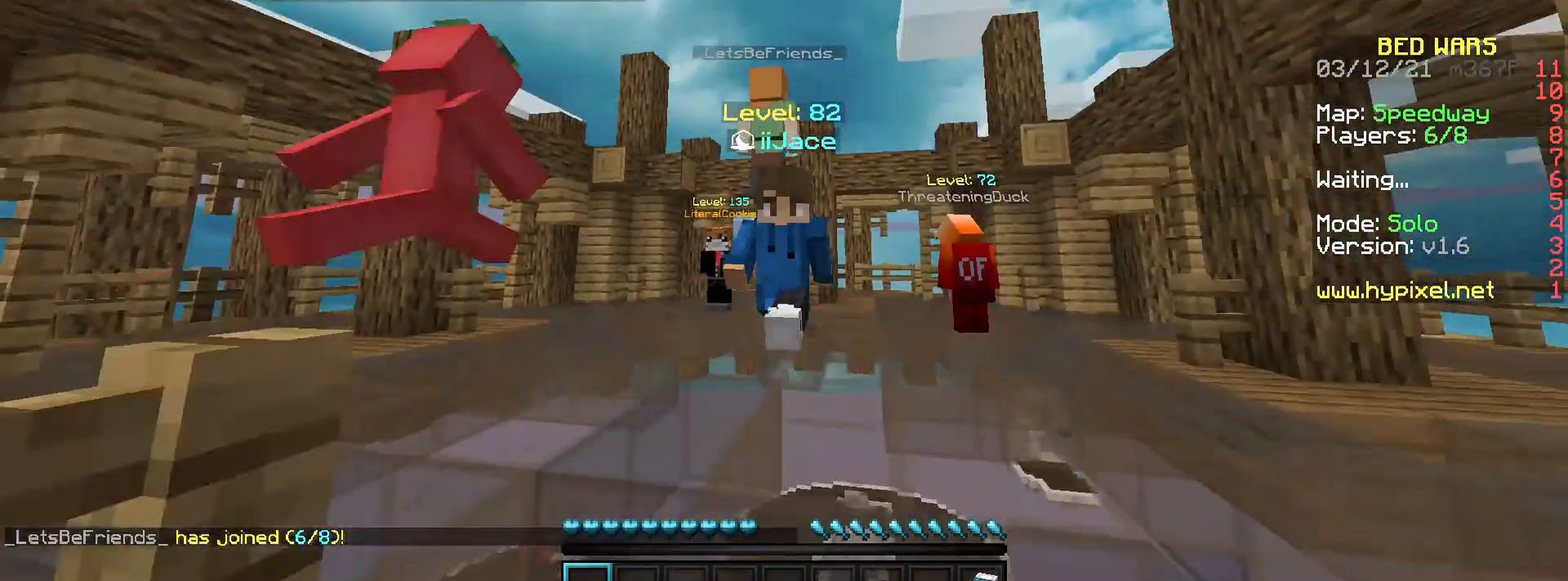
{"keys": ["space", "w"], "mouse": [], "events": []}
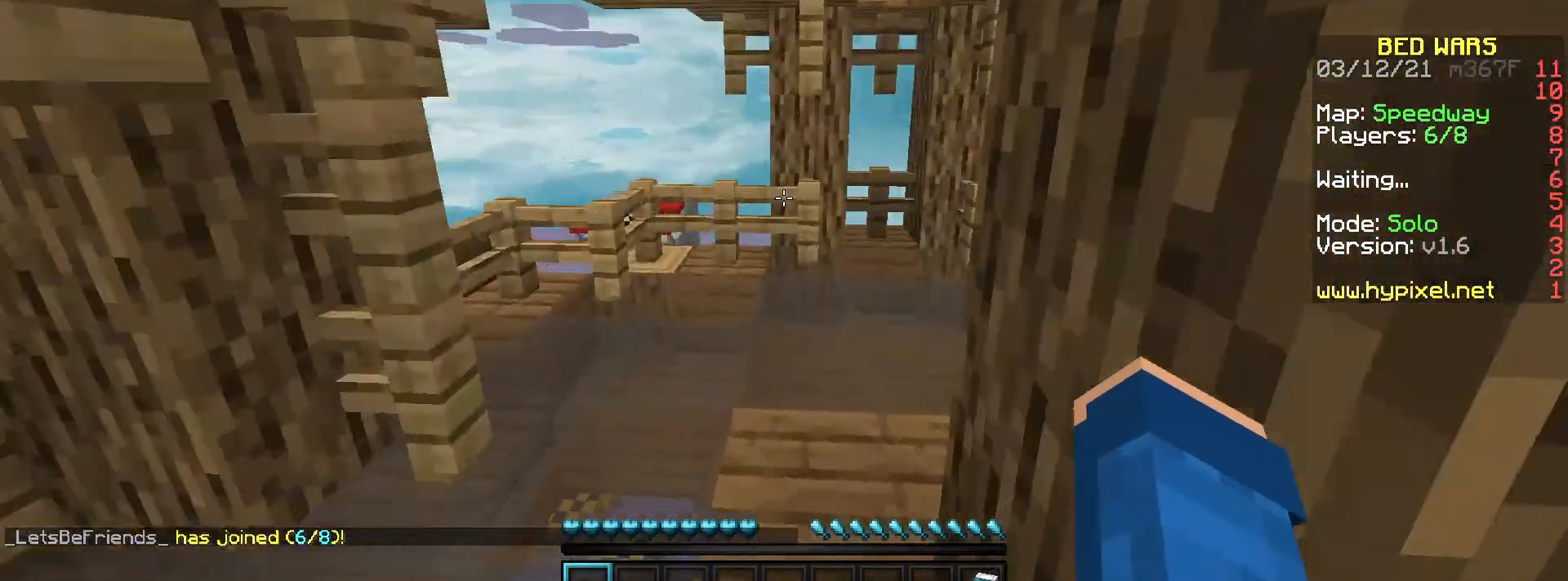
{"keys": ["space", "w"], "mouse": [], "events": []}
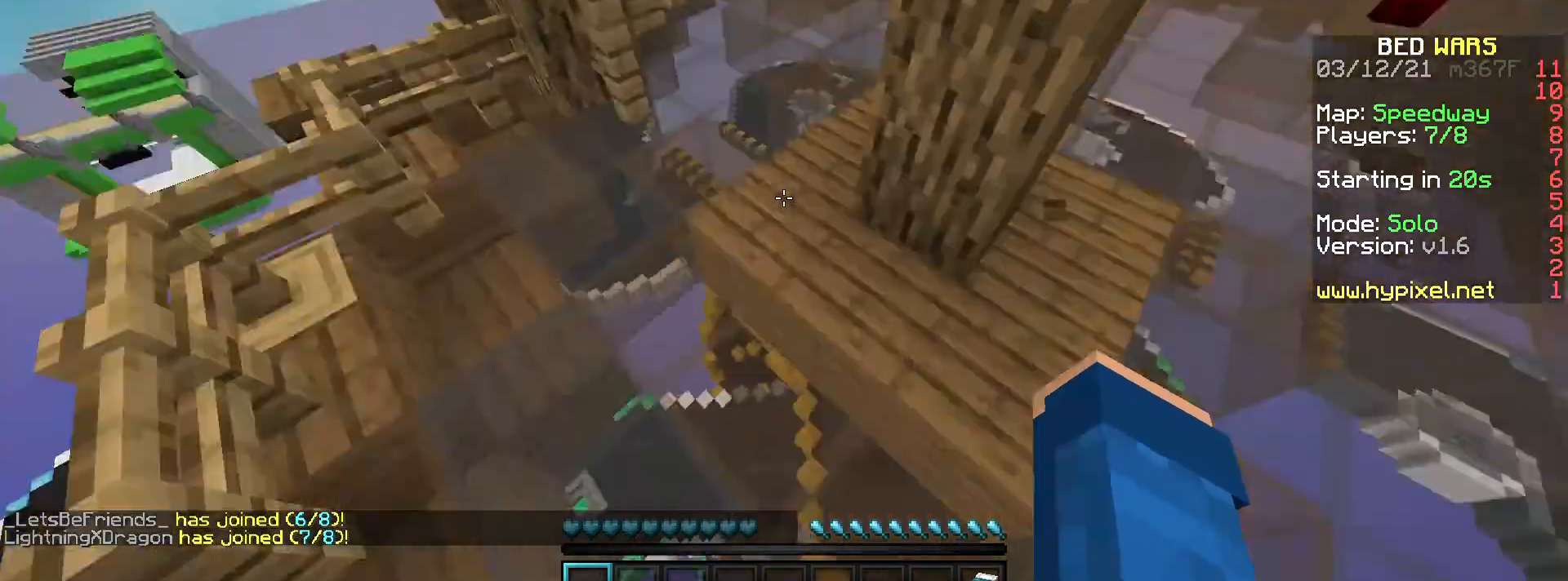
{"keys": ["space", "w"], "mouse": [], "events": []}
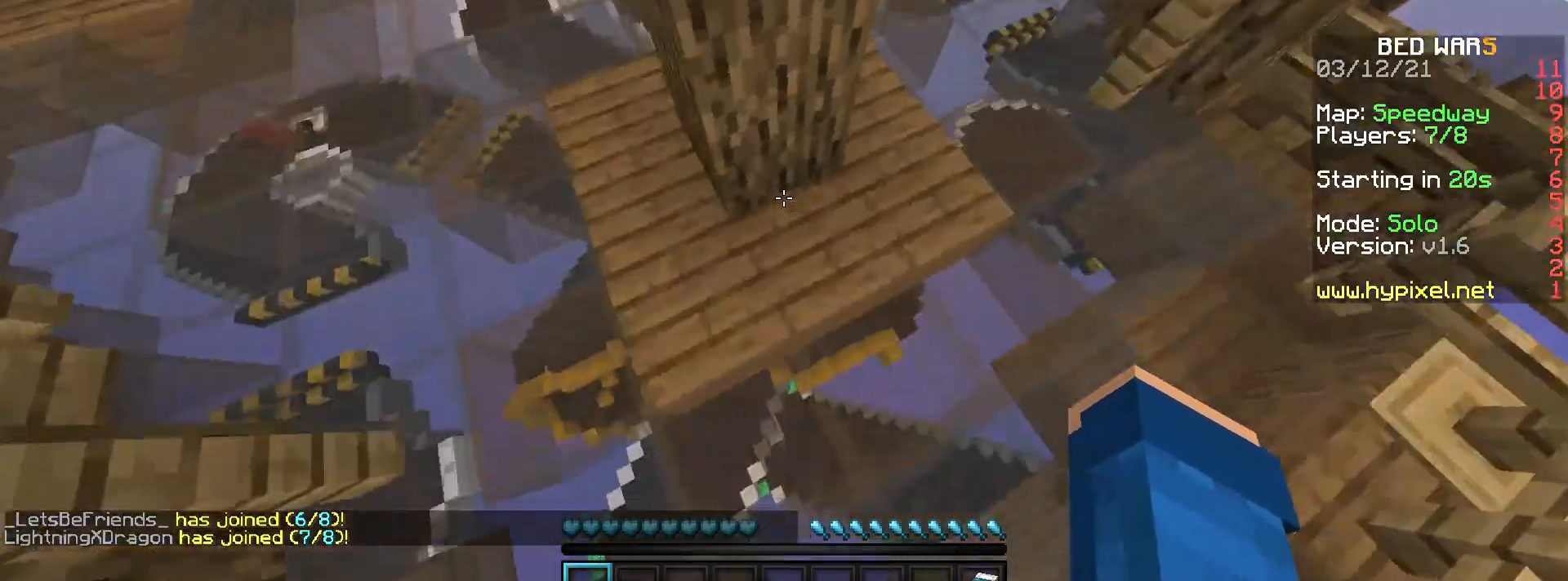
{"keys": ["space", "w"], "mouse": [], "events": [[100, "mouse_left", "down"], [166, "mouse_left", "up"]]}
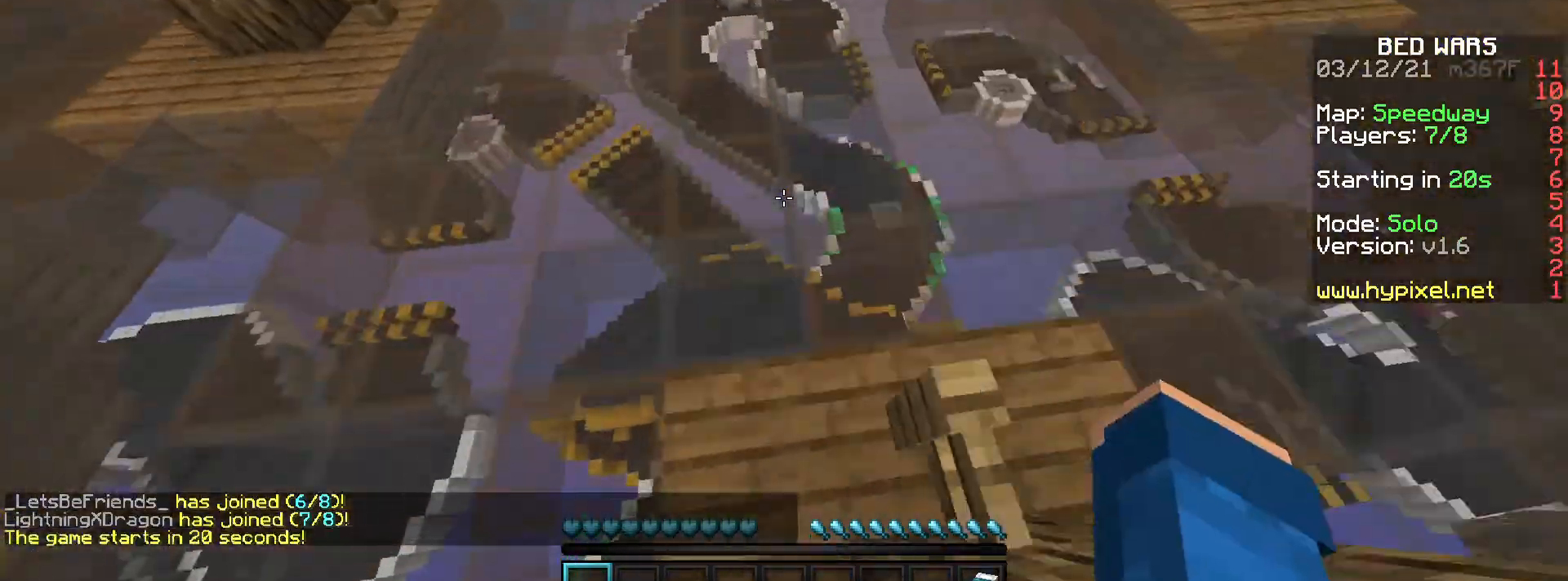
{"keys": ["a", "space", "w"], "mouse": [], "events": [[334, "a", "down"]]}
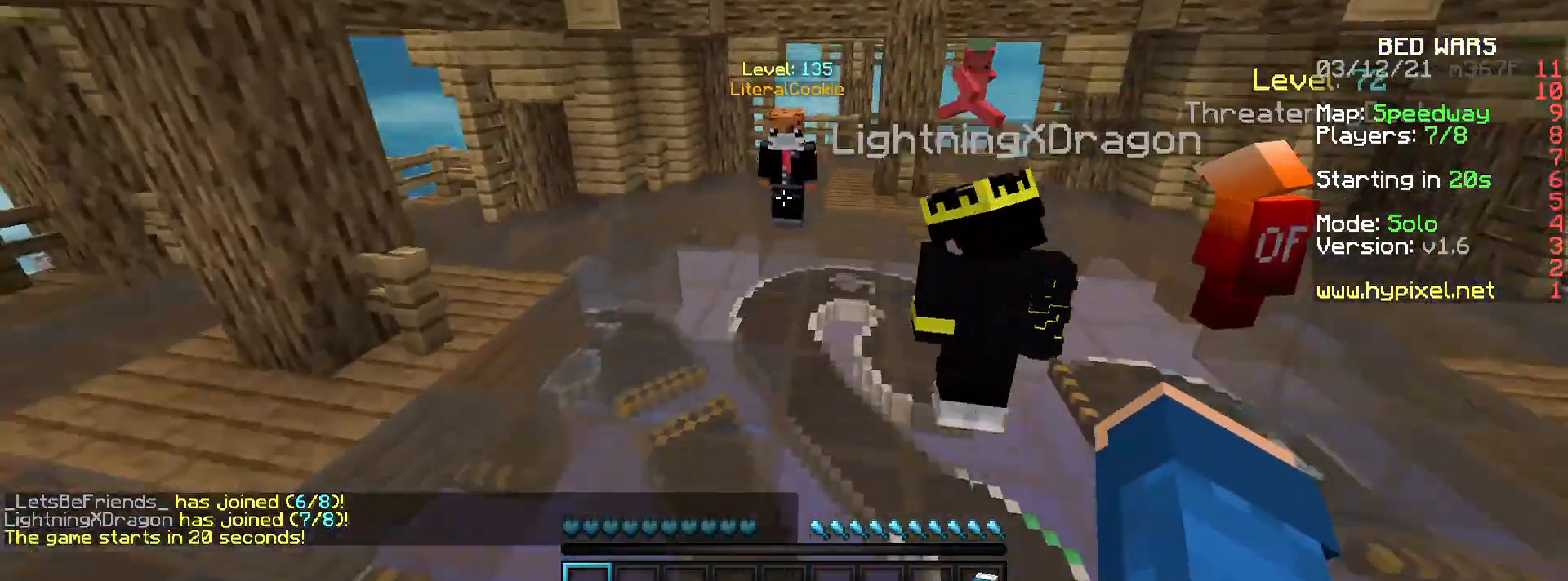
{"keys": ["a", "space", "w"], "mouse": [], "events": [[134, "a", "up"], [267, "a", "down"]]}
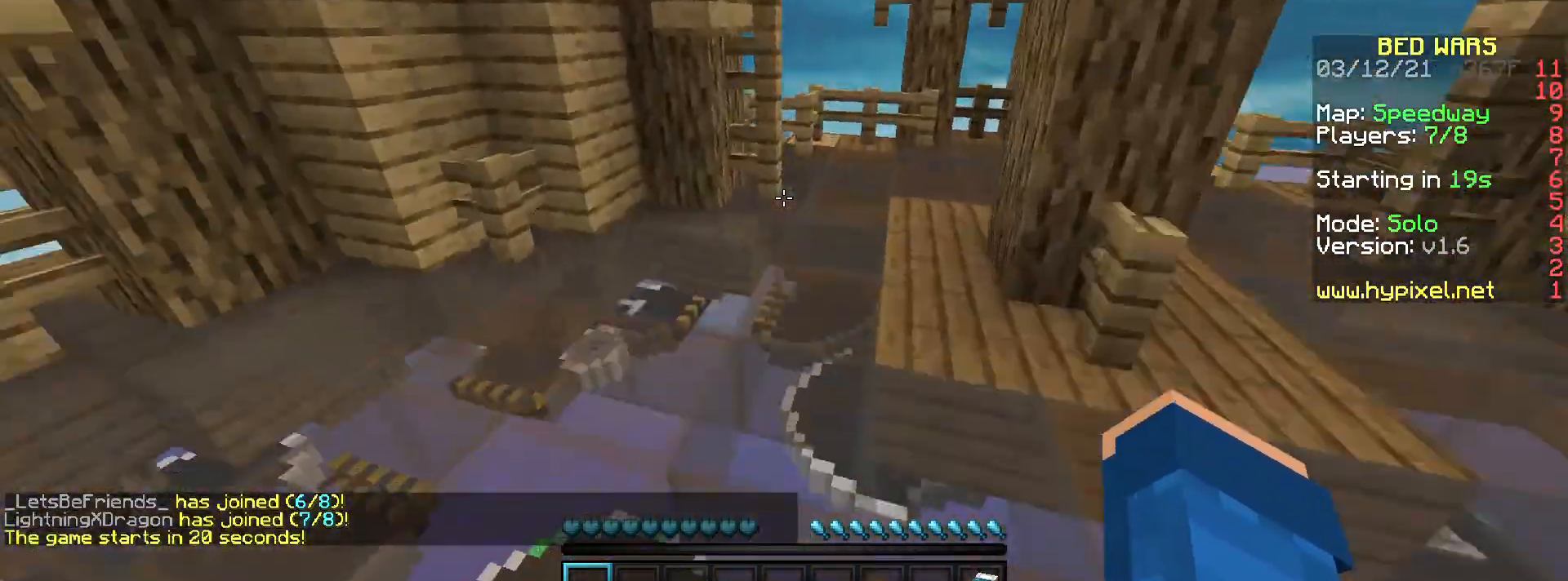
{"keys": ["a", "w"], "mouse": [], "events": [[100, "a", "up"], [334, "a", "down"], [334, "space", "up"]]}
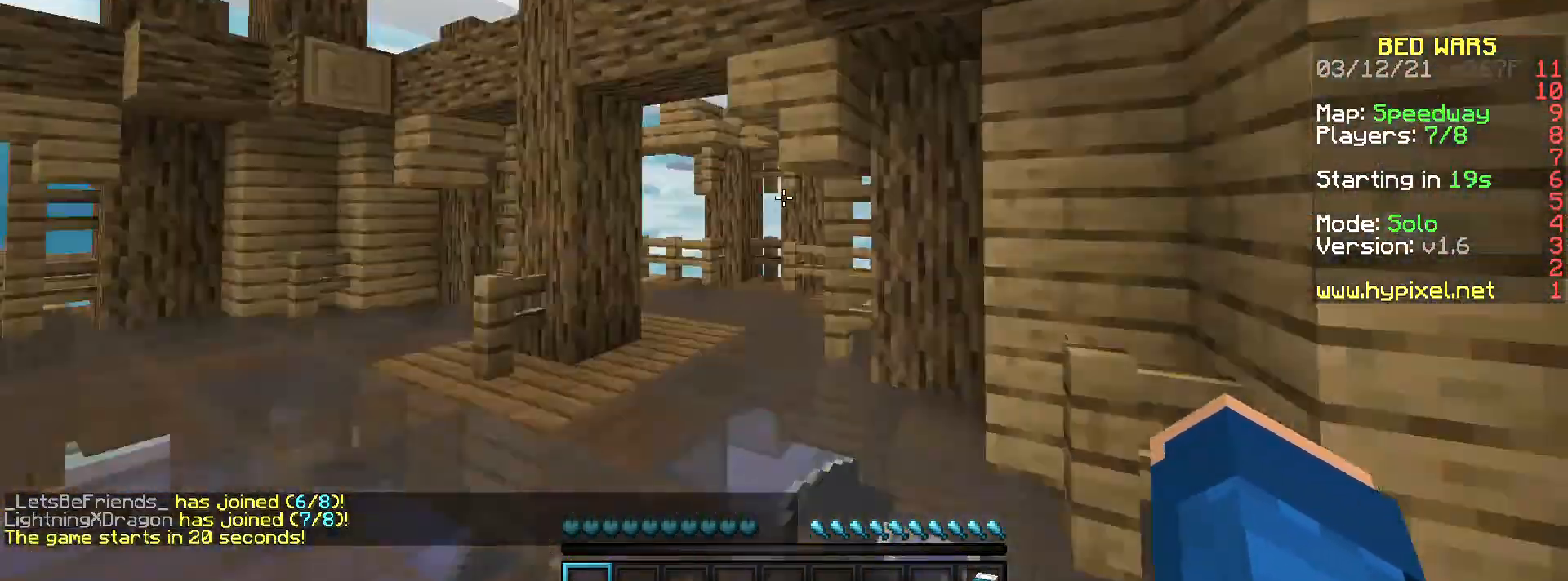
{"keys": ["a", "w"], "mouse": ["left"], "events": [[266, "mouse_left", "down"]]}
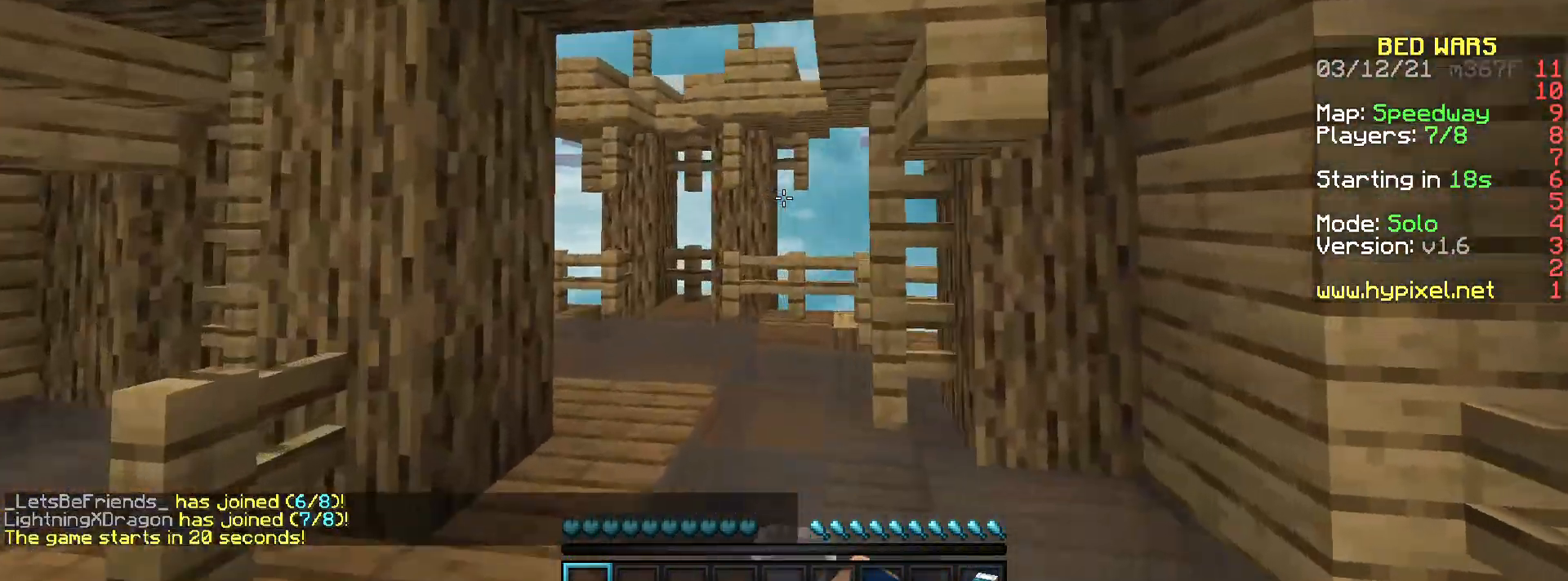
{"keys": ["a", "w"], "mouse": [], "events": [[200, "mouse_left", "up"], [367, "mouse_left", "down"], [500, "mouse_left", "up"]]}
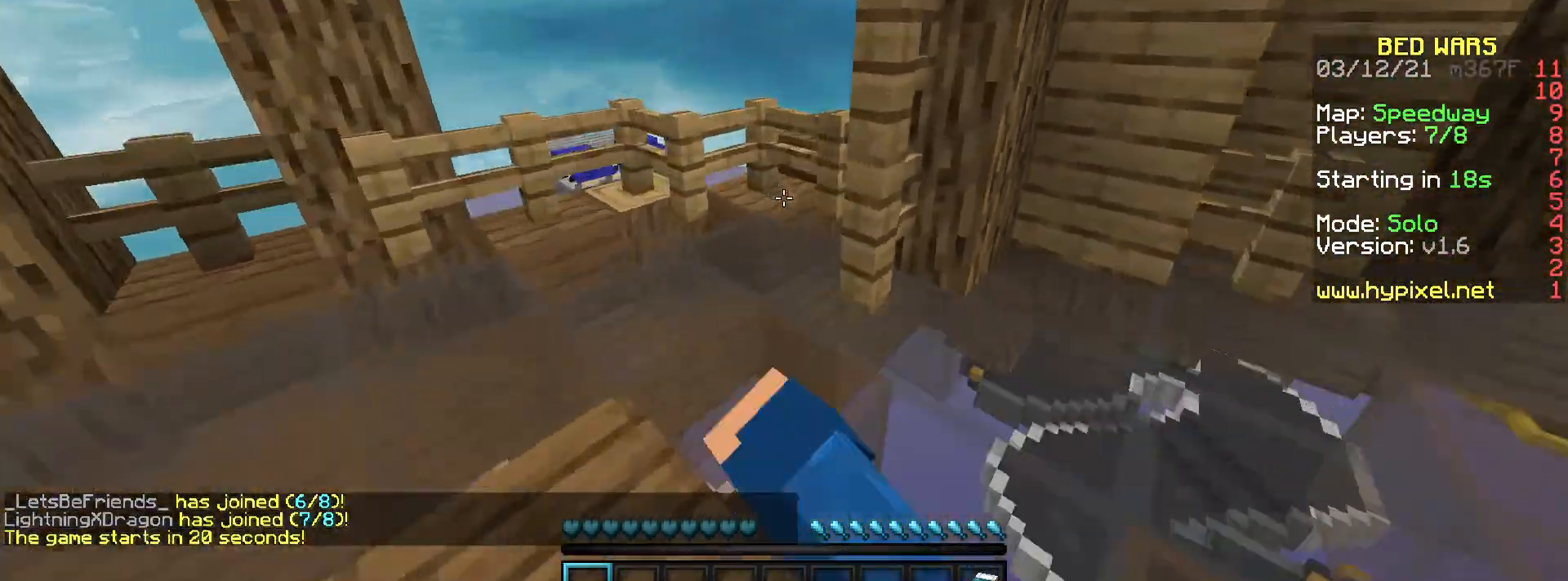
{"keys": ["w"], "mouse": ["left"], "events": [[67, "mouse_left", "down"], [201, "mouse_left", "up"], [267, "a", "up"], [334, "mouse_left", "down"]]}